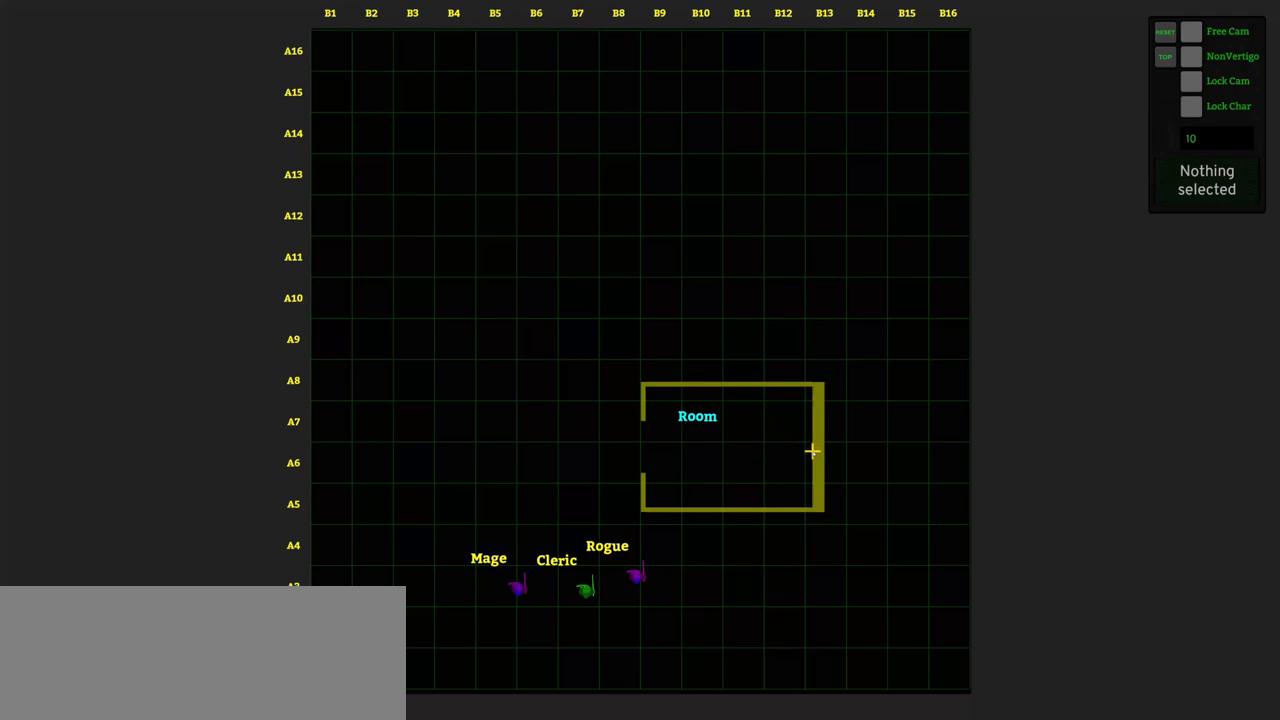
Gameplay with keyboard and mouse; each line is a JSON object with the keys and mouse buttons held at the frame after it. "events" lists presses ("down") and releases ("up") of ".", "/", "0", "1", "2", "3", "4", "5", "6", "7", "8", "9", "a", "alt_l", "alt_r", "b", "backslash", "backspace", "c", "caps_lock", "comma", "ctrl_l", "ctrl_r", "d", "e", "equals", "f", "g", "h", "i", "j", "k", "l", "lbracket", "m", "minus", "n", "o", "p", "q", "quote", "r", "rbracket", "return", "s", "semicolon", "shift_l", "shift_r", "space", "super_l", "super_r", "t", "tab", "tilde", "u", "v", "w", "x", "y", "z", "mouse_left" and "mouse_right" between this image and that frame as [ms after this image, input, new state], when the widget could be followed in between. "mouse_left", "mouse_right" = the "left", "right" buttons of the "mouse" list. No other keys are recorded. Not read: mouse_move.
{"keys": [], "mouse": ["left"], "events": [[233, "mouse_left", "down"]]}
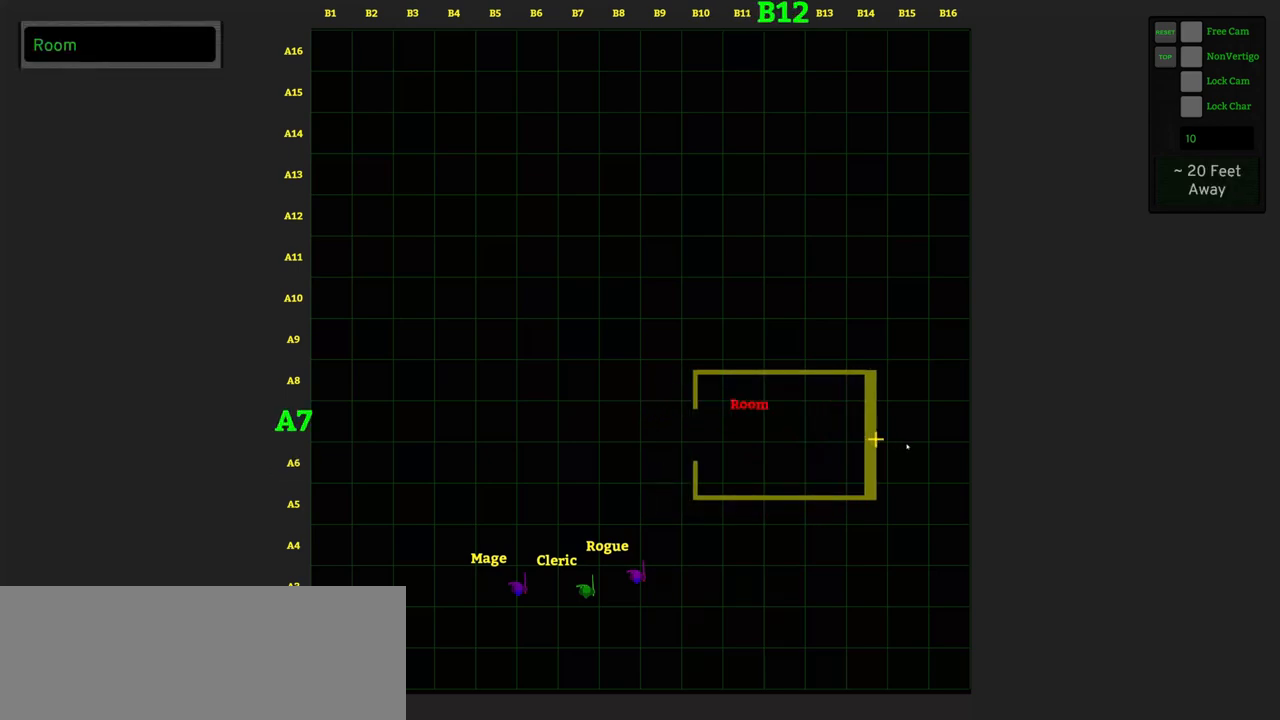
{"keys": [], "mouse": ["left"], "events": []}
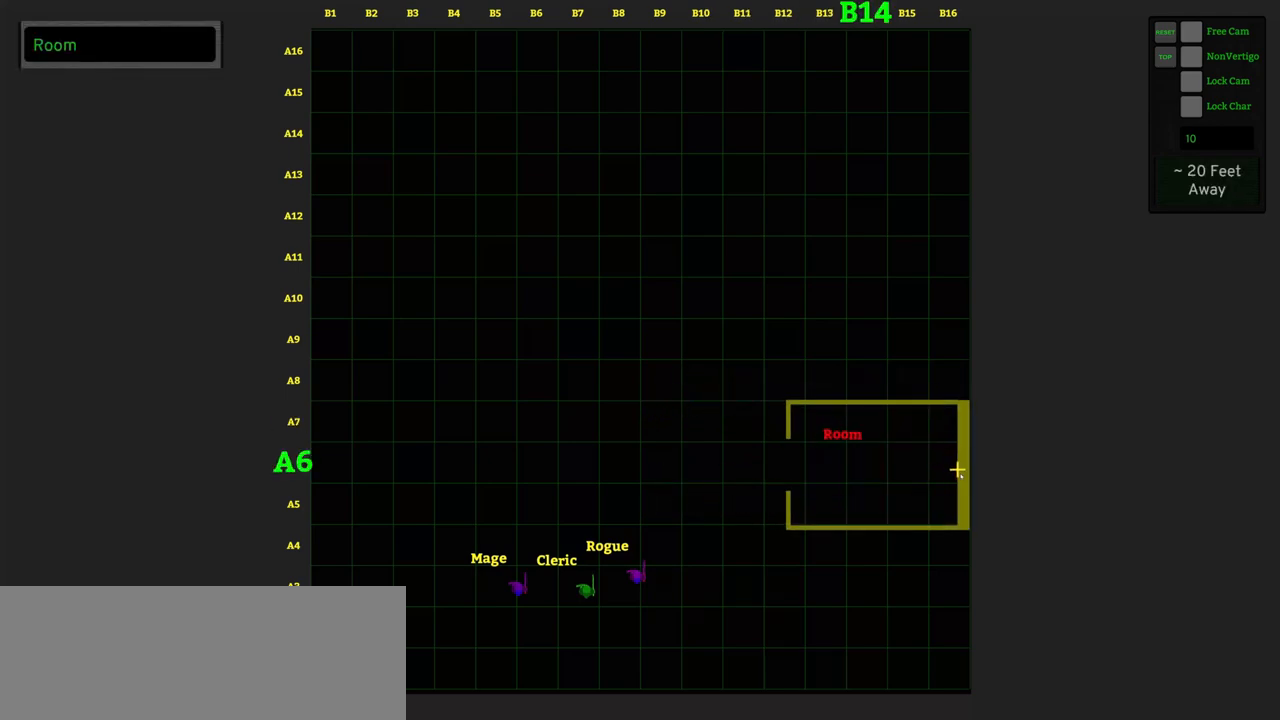
{"keys": [], "mouse": [], "events": [[500, "mouse_left", "up"]]}
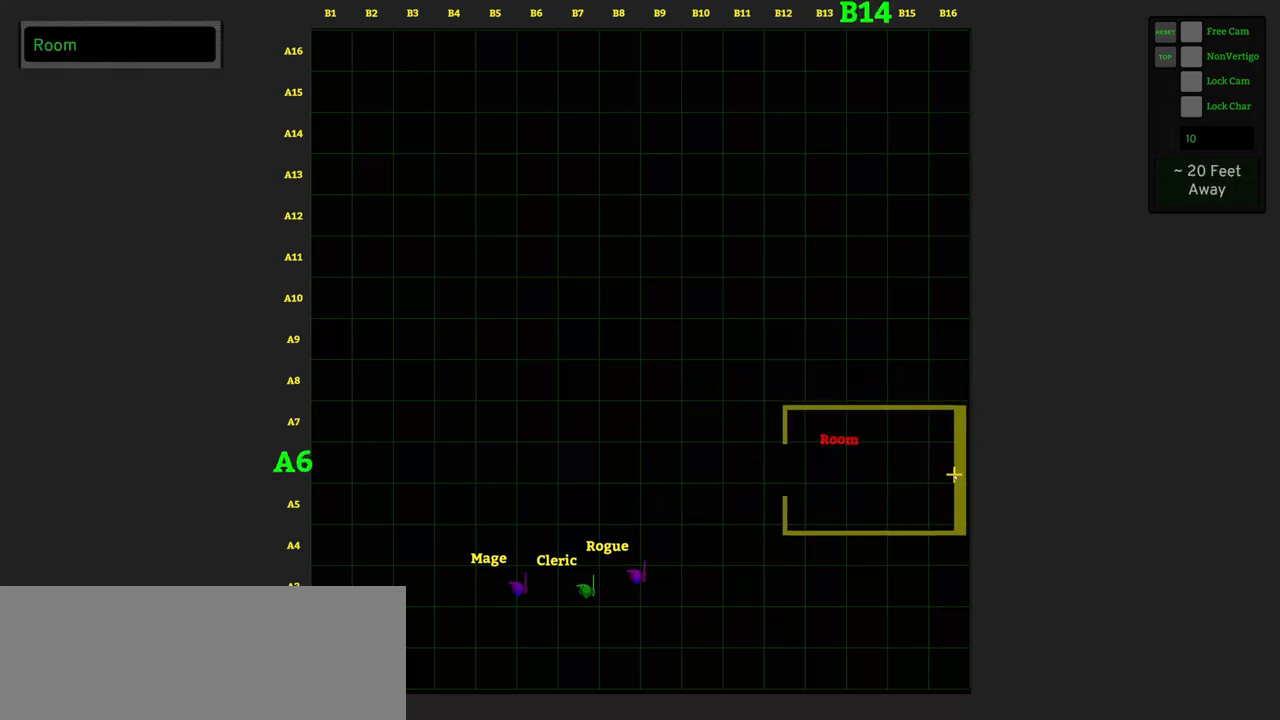
{"keys": [], "mouse": [], "events": [[283, "mouse_right", "down"], [317, "mouse_right", "up"]]}
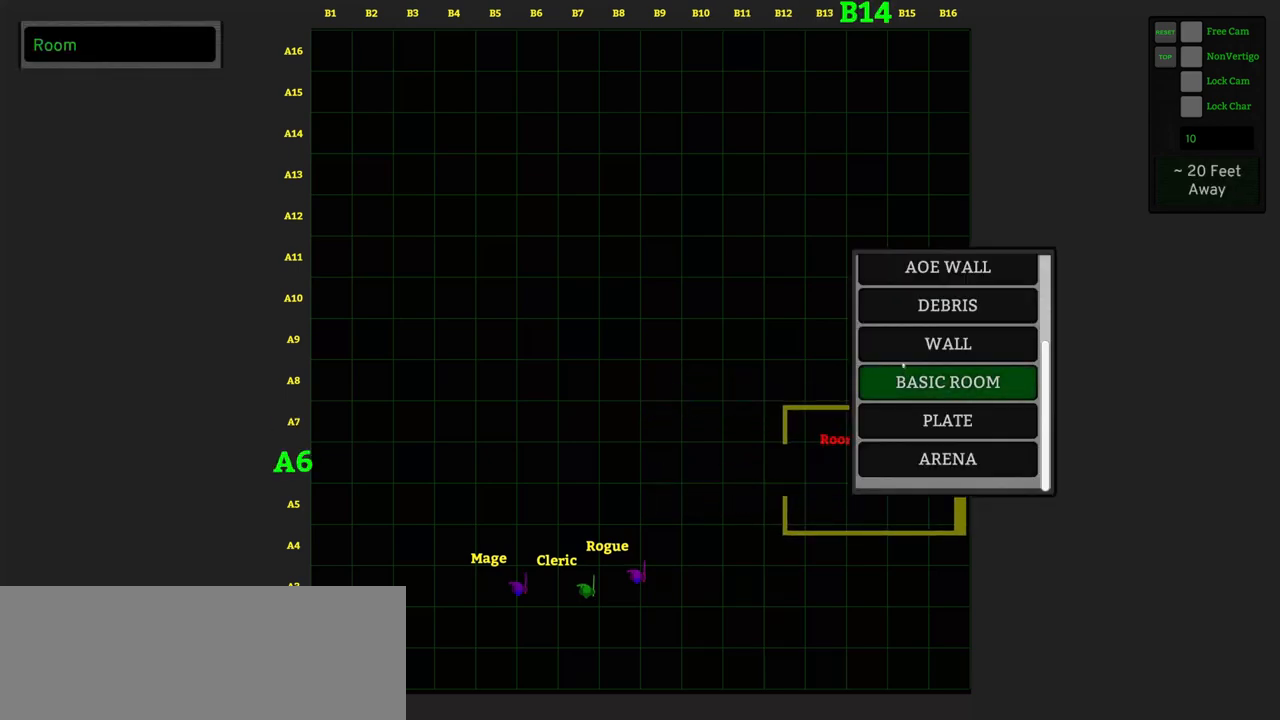
{"keys": [], "mouse": [], "events": []}
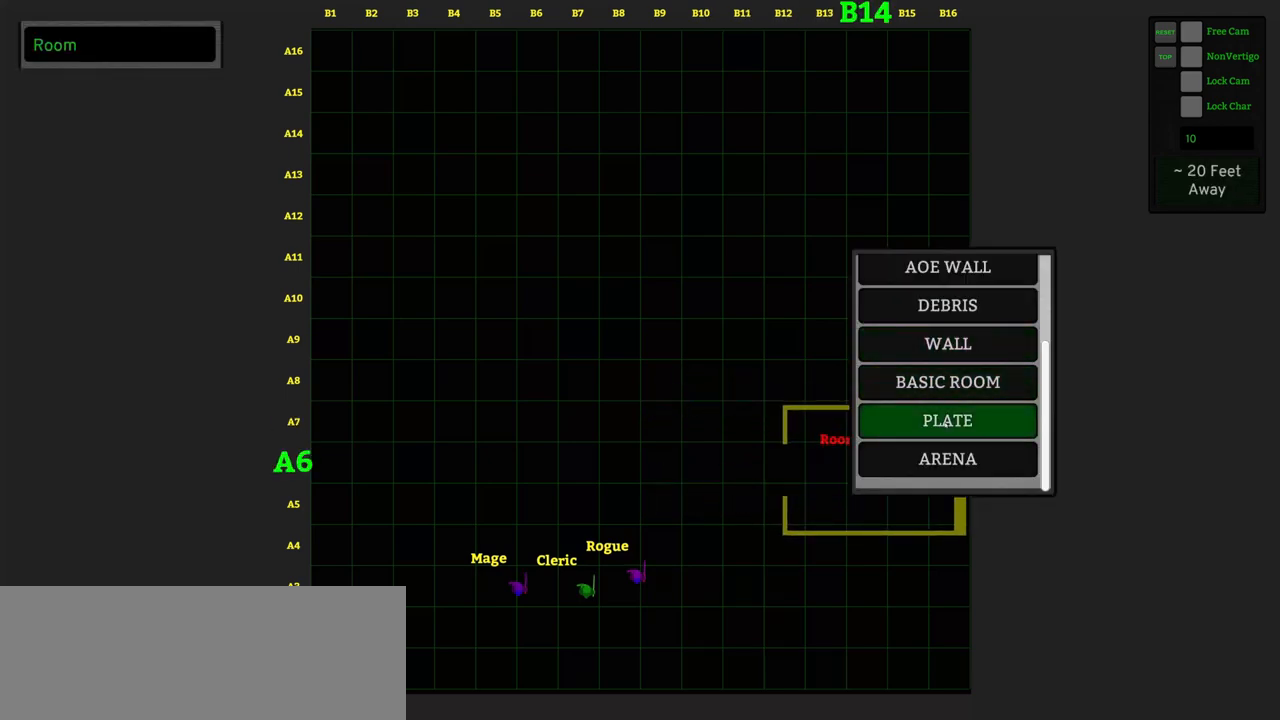
{"keys": [], "mouse": [], "events": []}
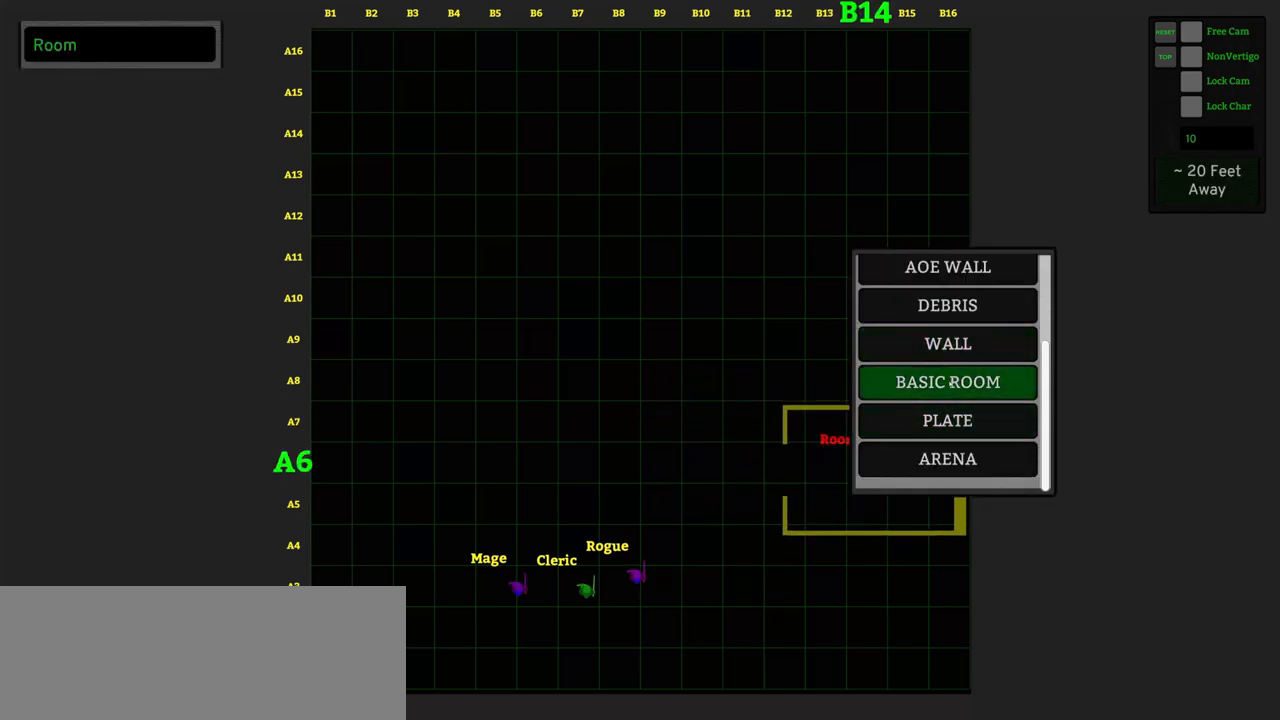
{"keys": [], "mouse": [], "events": [[283, "mouse_left", "down"], [317, "mouse_left", "up"]]}
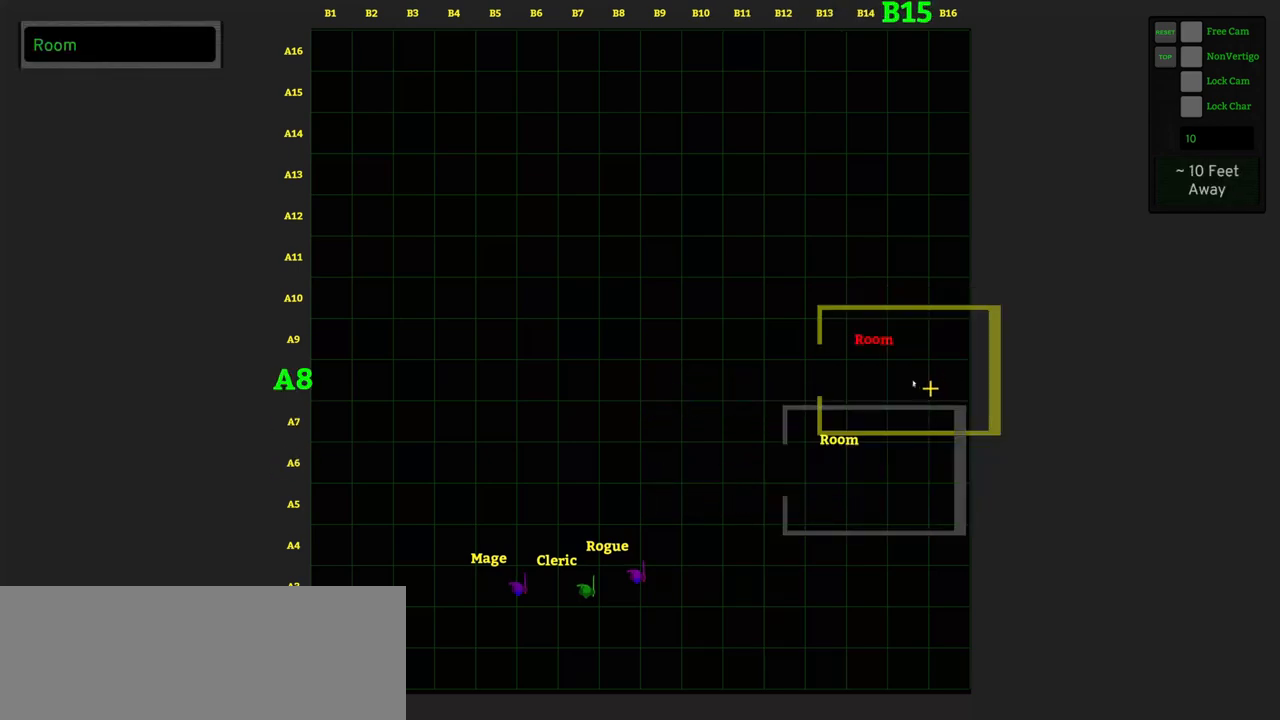
{"keys": [], "mouse": [], "events": []}
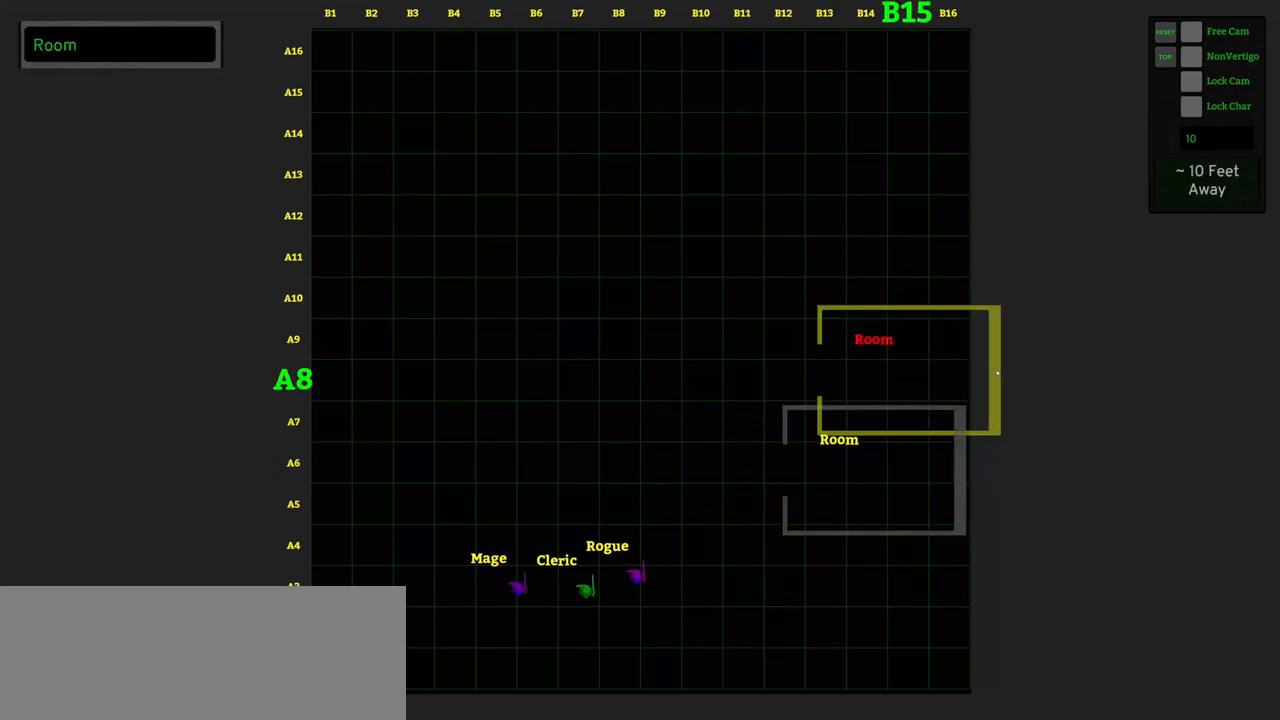
{"keys": [], "mouse": ["left"], "events": [[500, "mouse_left", "down"]]}
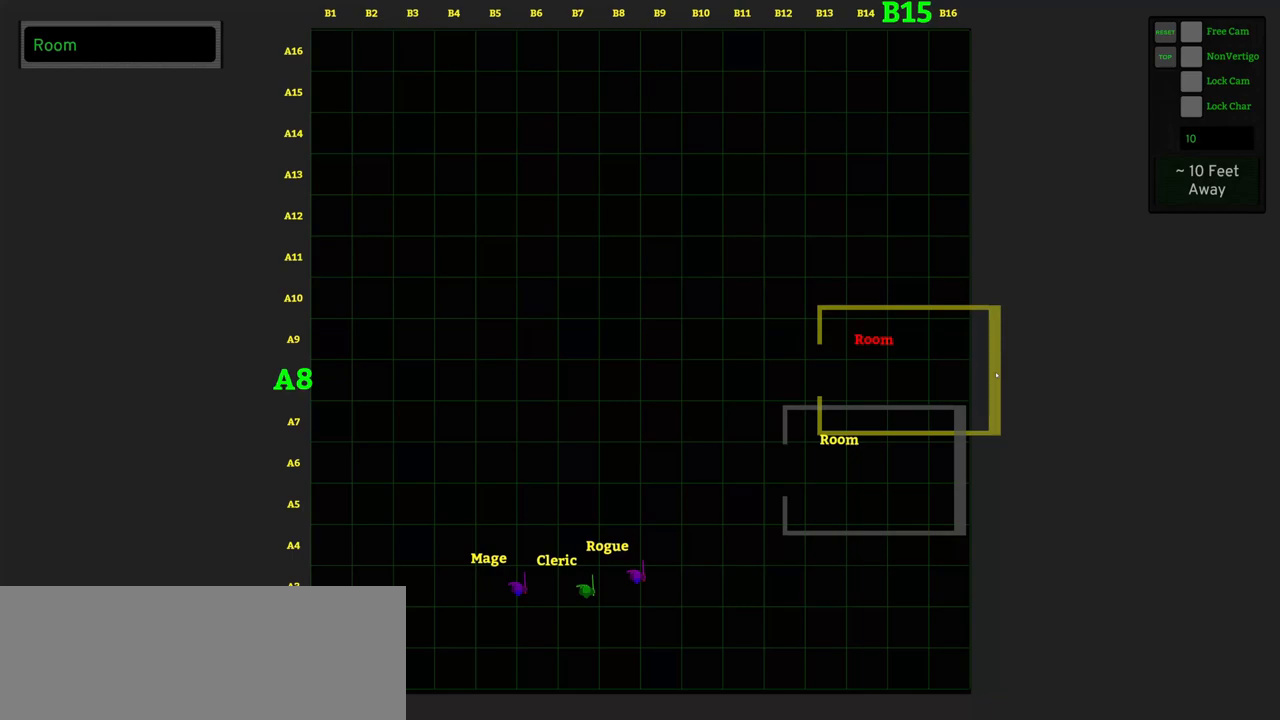
{"keys": [], "mouse": [], "events": [[367, "mouse_left", "up"]]}
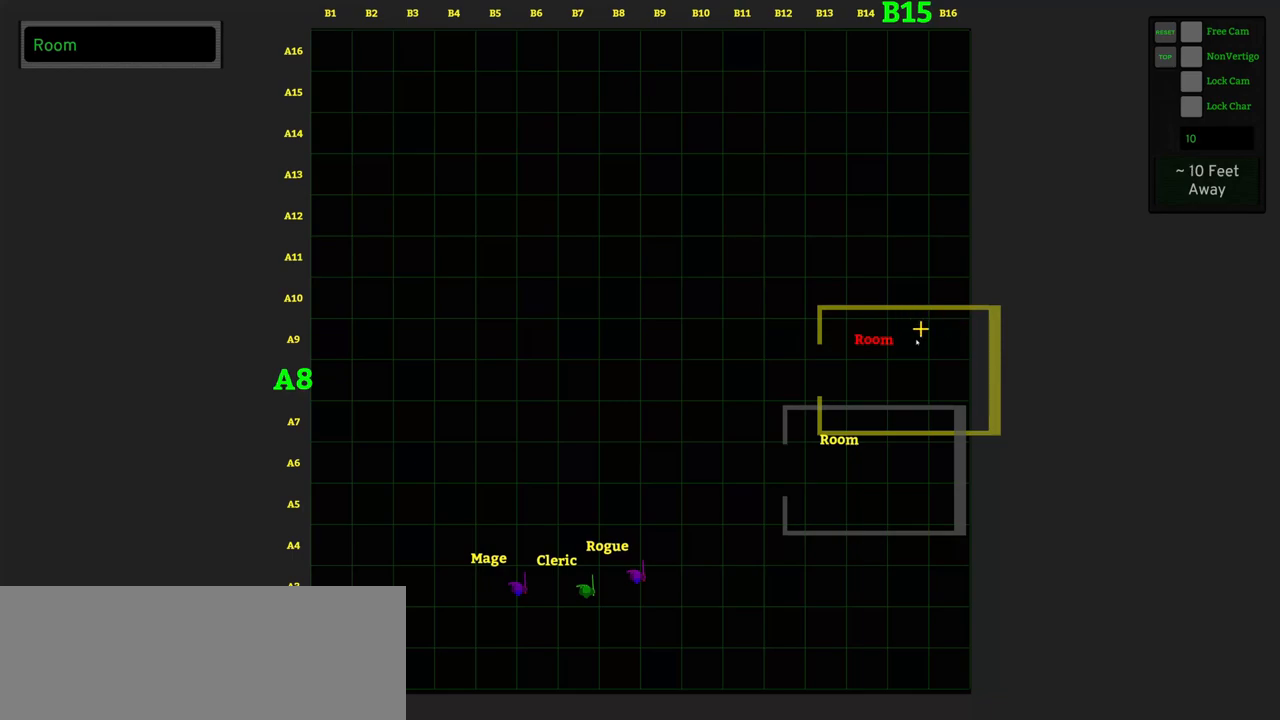
{"keys": [], "mouse": [], "events": []}
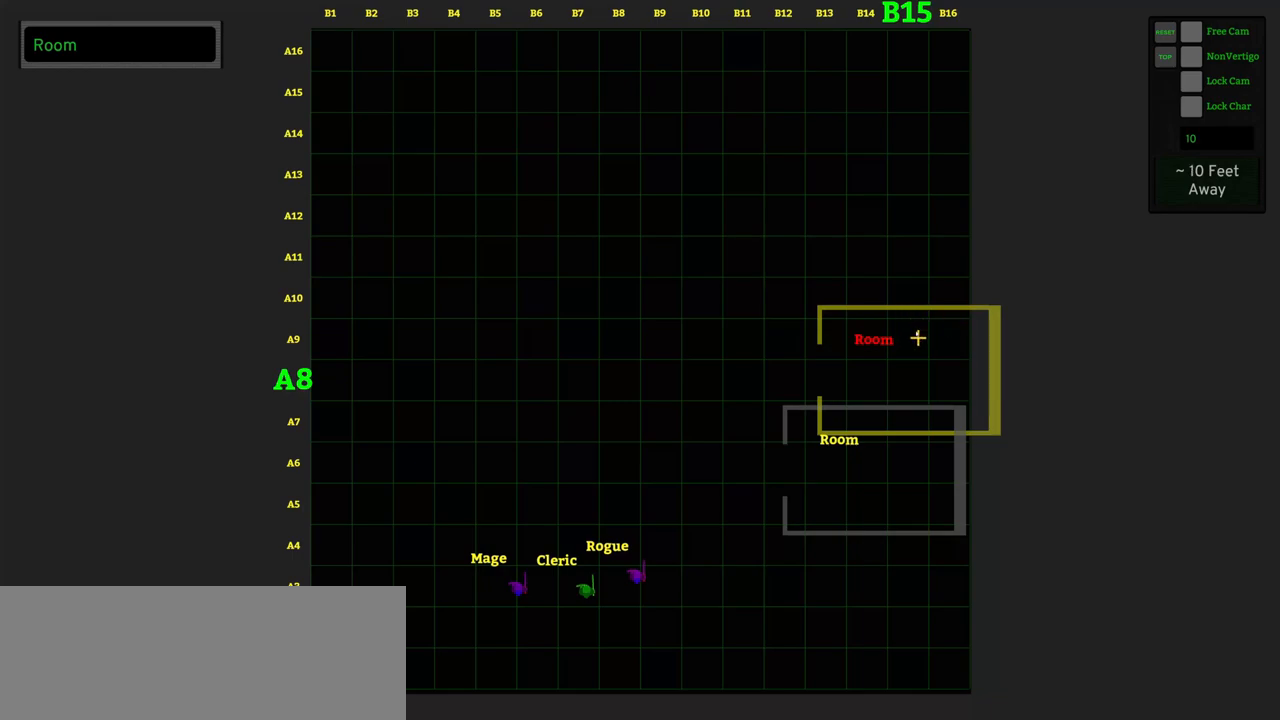
{"keys": ["w"], "mouse": [], "events": [[117, "a", "down"], [267, "w", "down"], [300, "a", "up"], [400, "a", "down"], [500, "a", "up"]]}
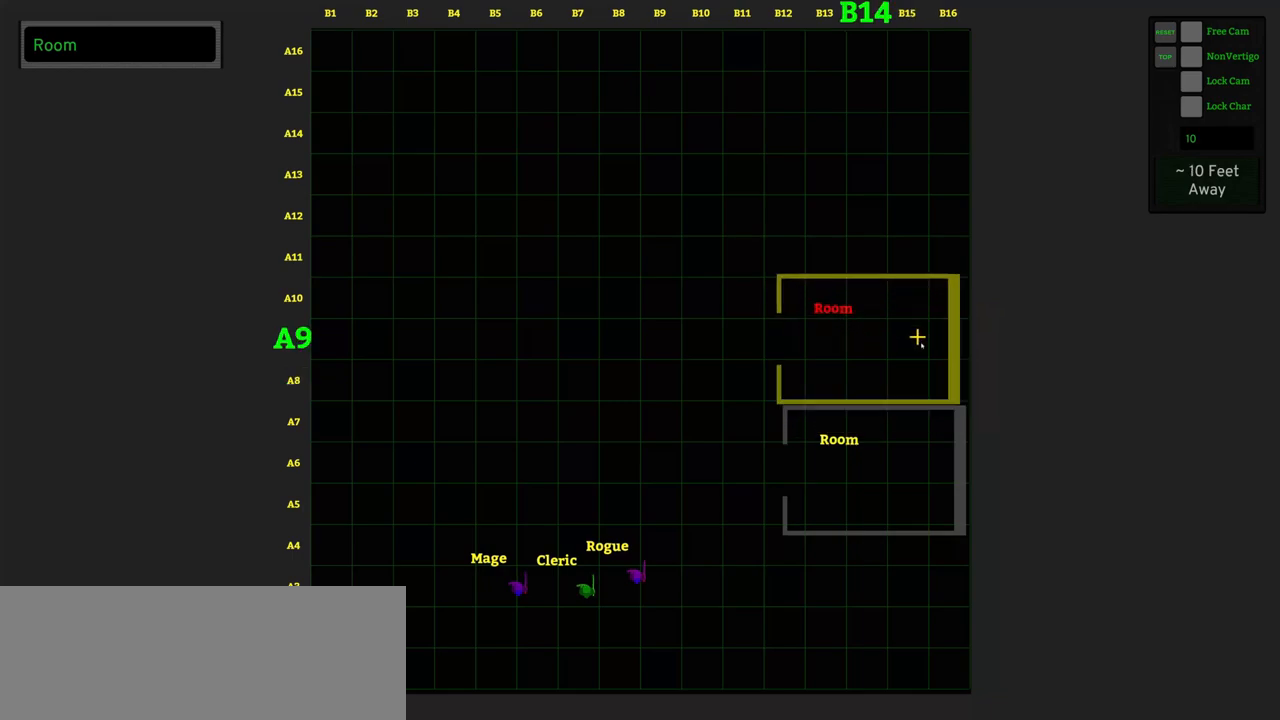
{"keys": [], "mouse": [], "events": [[33, "w", "up"], [283, "d", "down"], [417, "d", "up"]]}
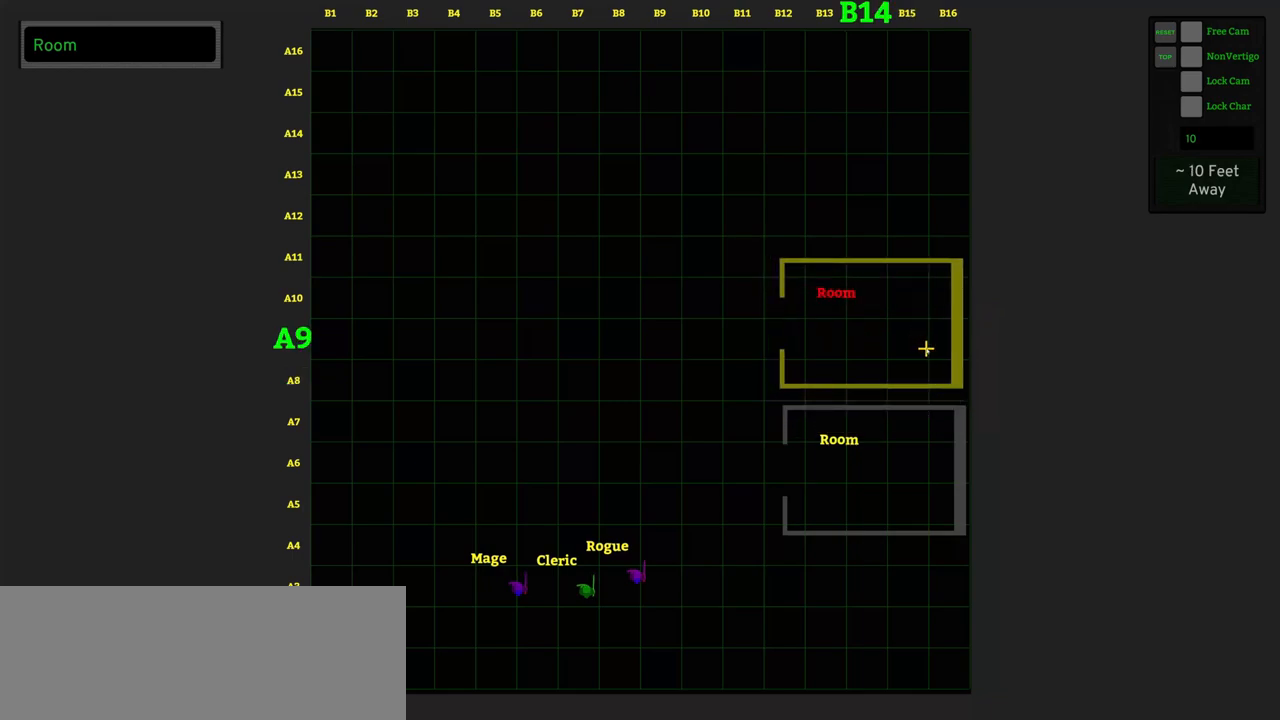
{"keys": [], "mouse": [], "events": [[50, "d", "down"], [150, "d", "up"]]}
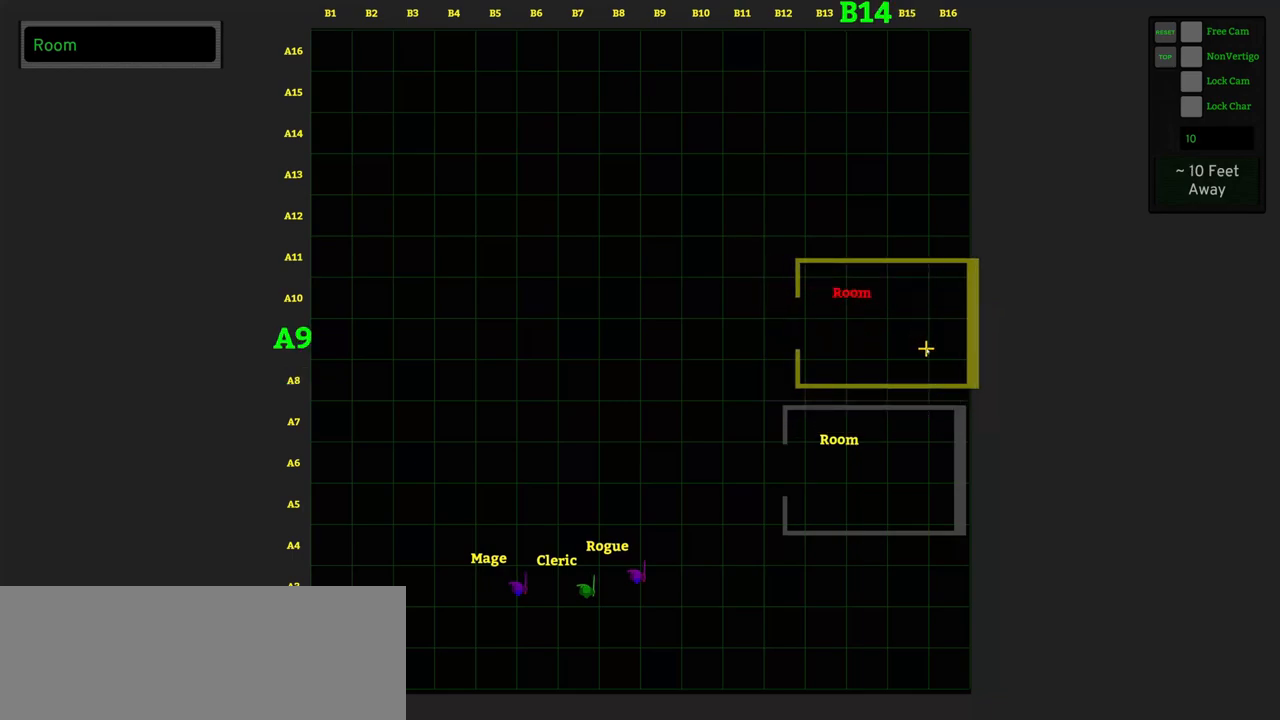
{"keys": [], "mouse": [], "events": [[33, "a", "down"], [67, "a", "up"], [267, "s", "down"], [350, "s", "up"]]}
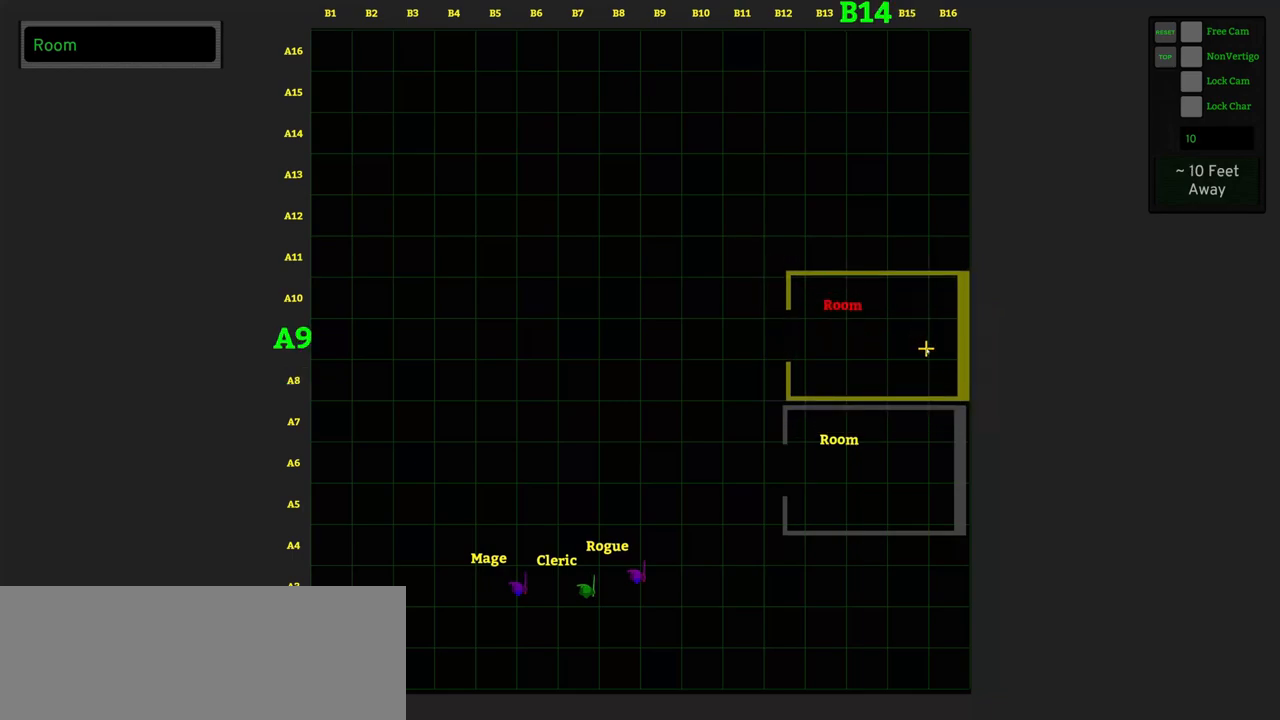
{"keys": [], "mouse": [], "events": []}
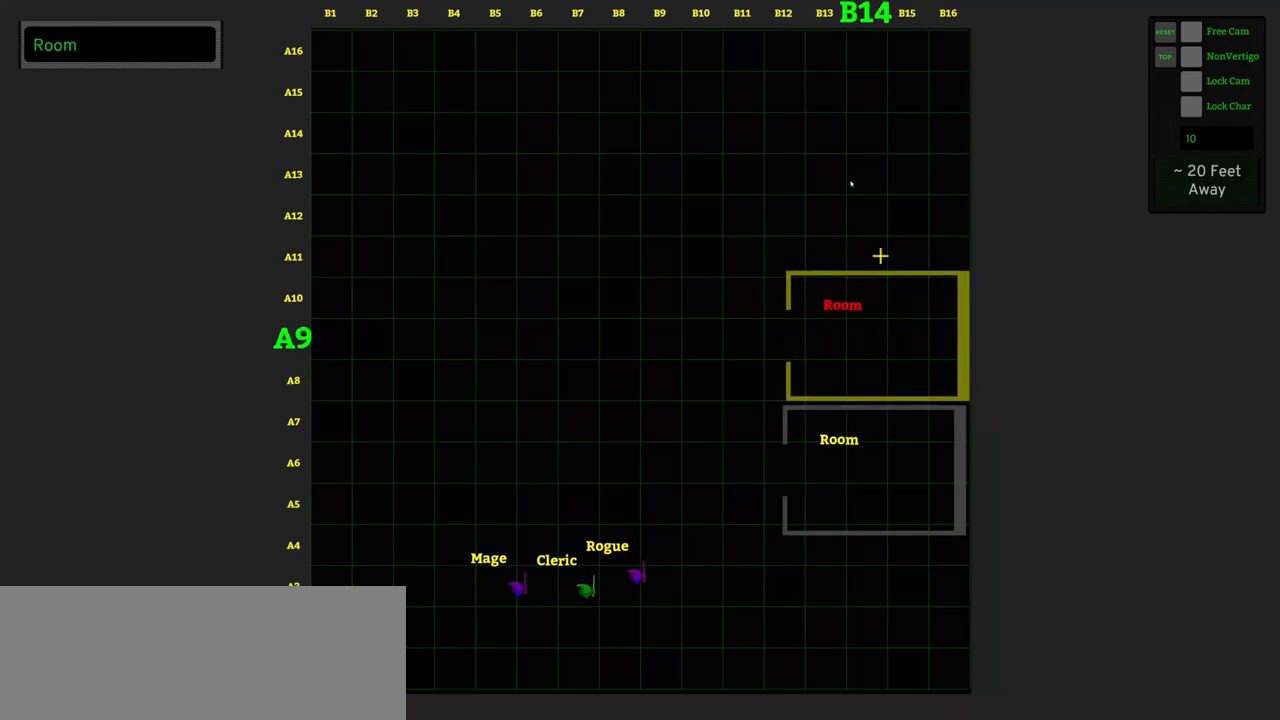
{"keys": [], "mouse": [], "events": [[100, "mouse_left", "down"], [150, "mouse_left", "up"], [300, "mouse_right", "down"], [383, "mouse_right", "up"]]}
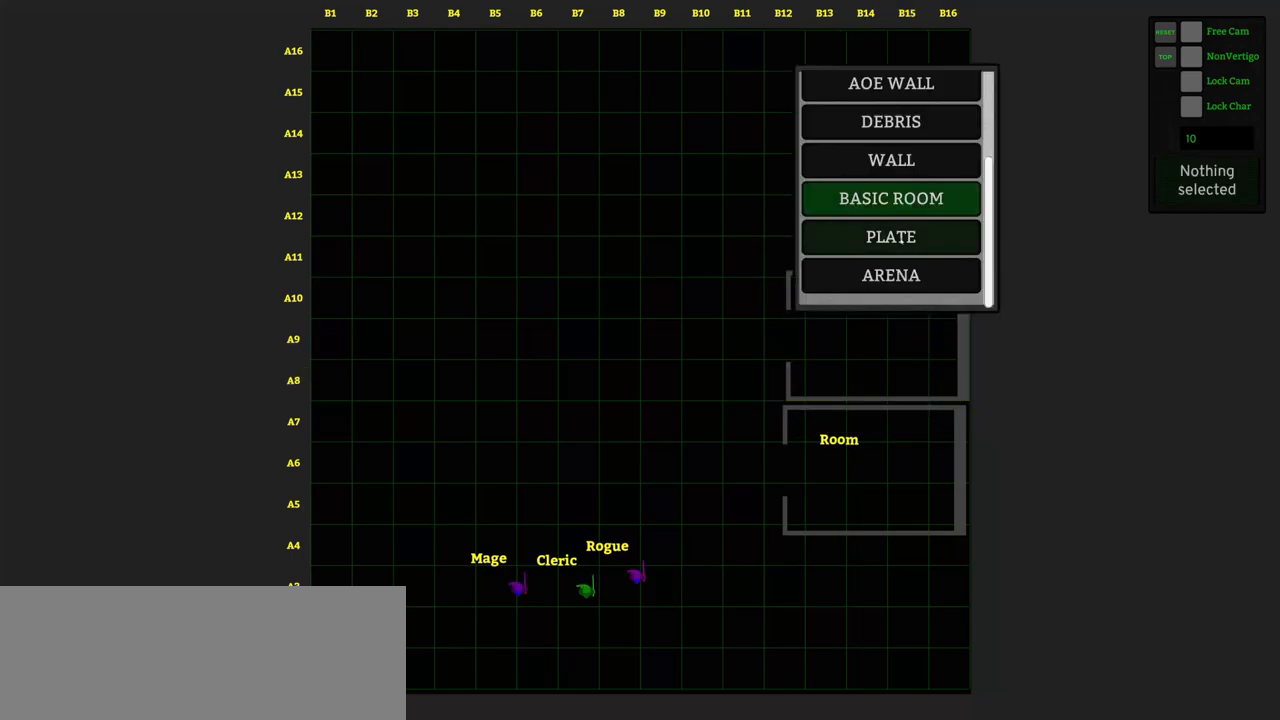
{"keys": [], "mouse": [], "events": []}
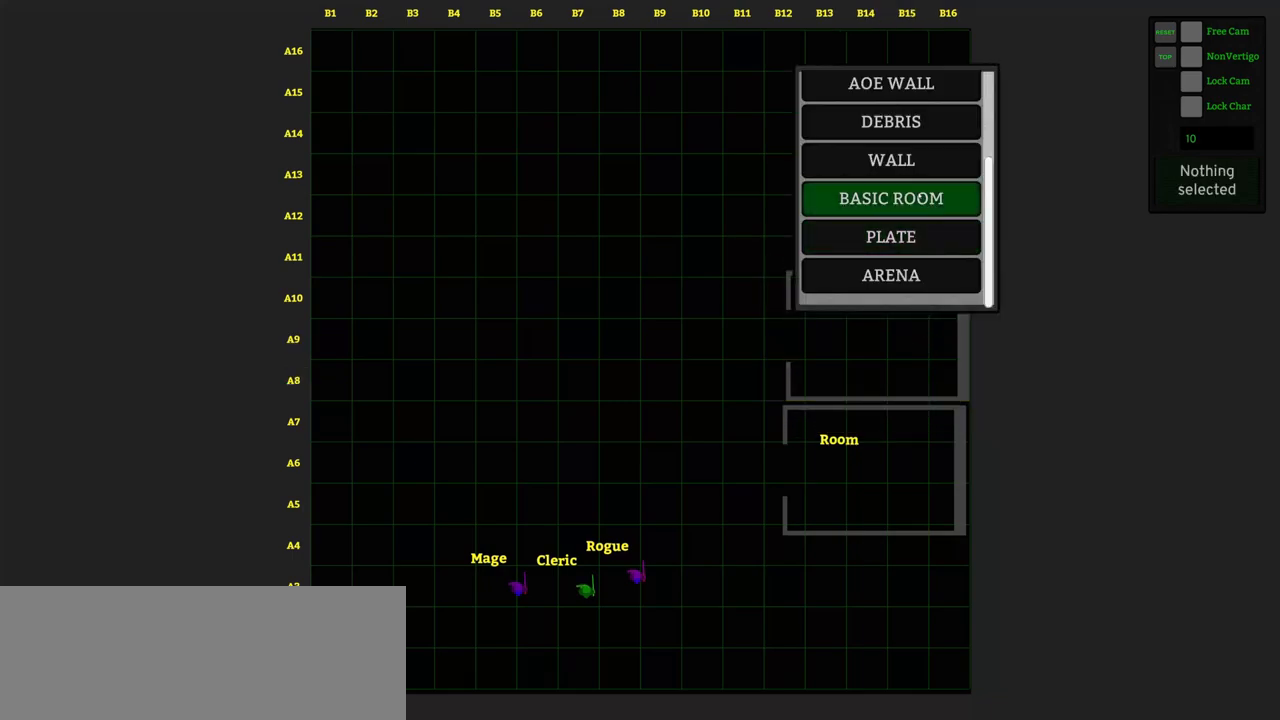
{"keys": [], "mouse": [], "events": [[50, "mouse_left", "down"], [133, "mouse_left", "up"]]}
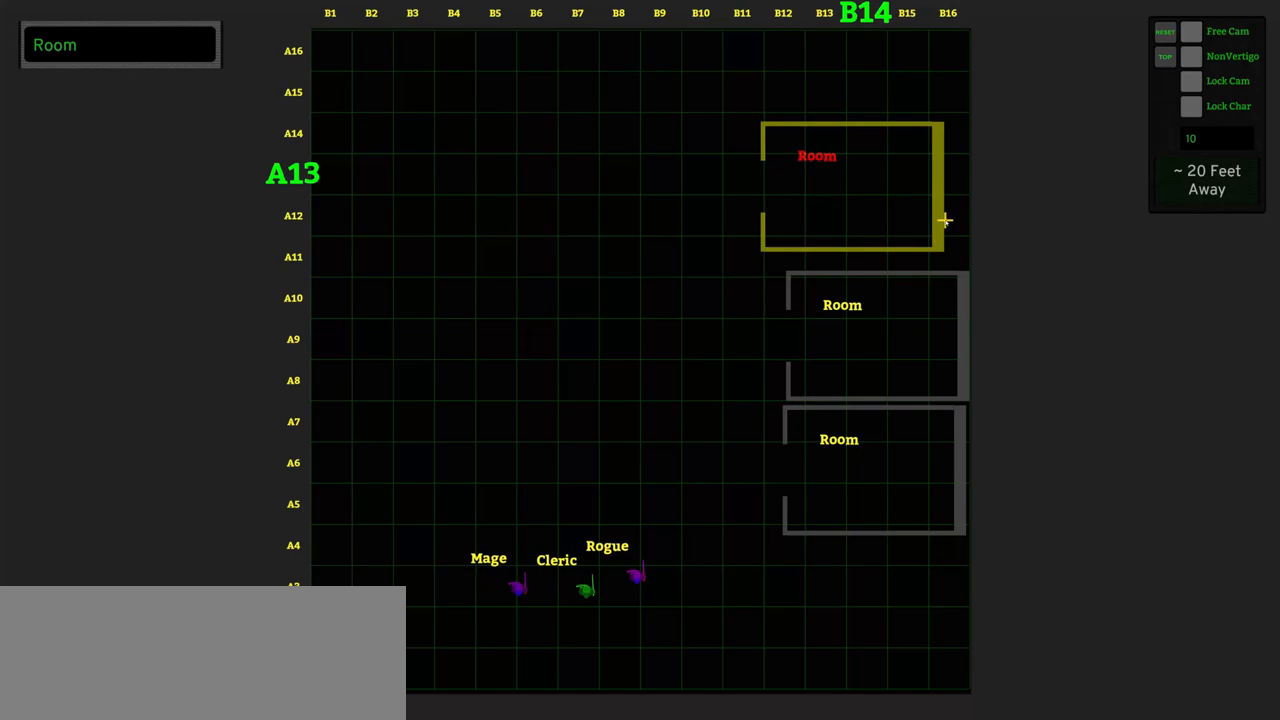
{"keys": [], "mouse": ["left"], "events": [[333, "mouse_left", "down"]]}
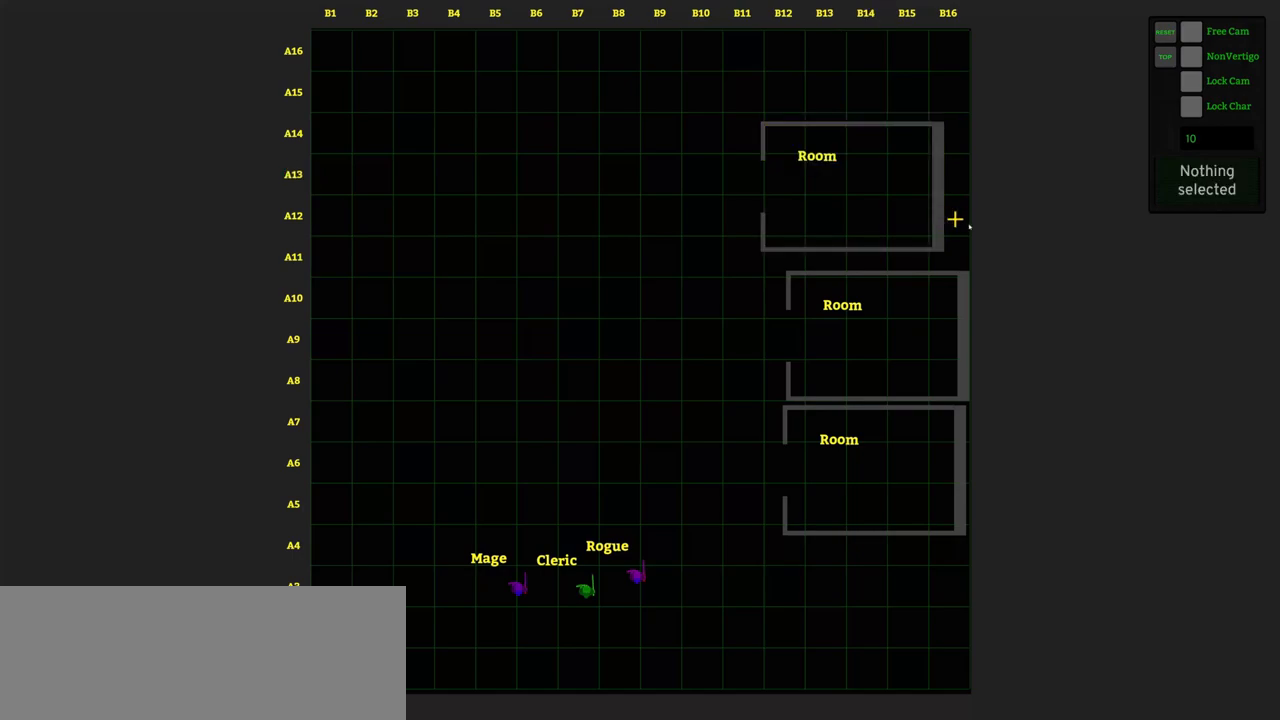
{"keys": [], "mouse": [], "events": [[267, "mouse_left", "up"]]}
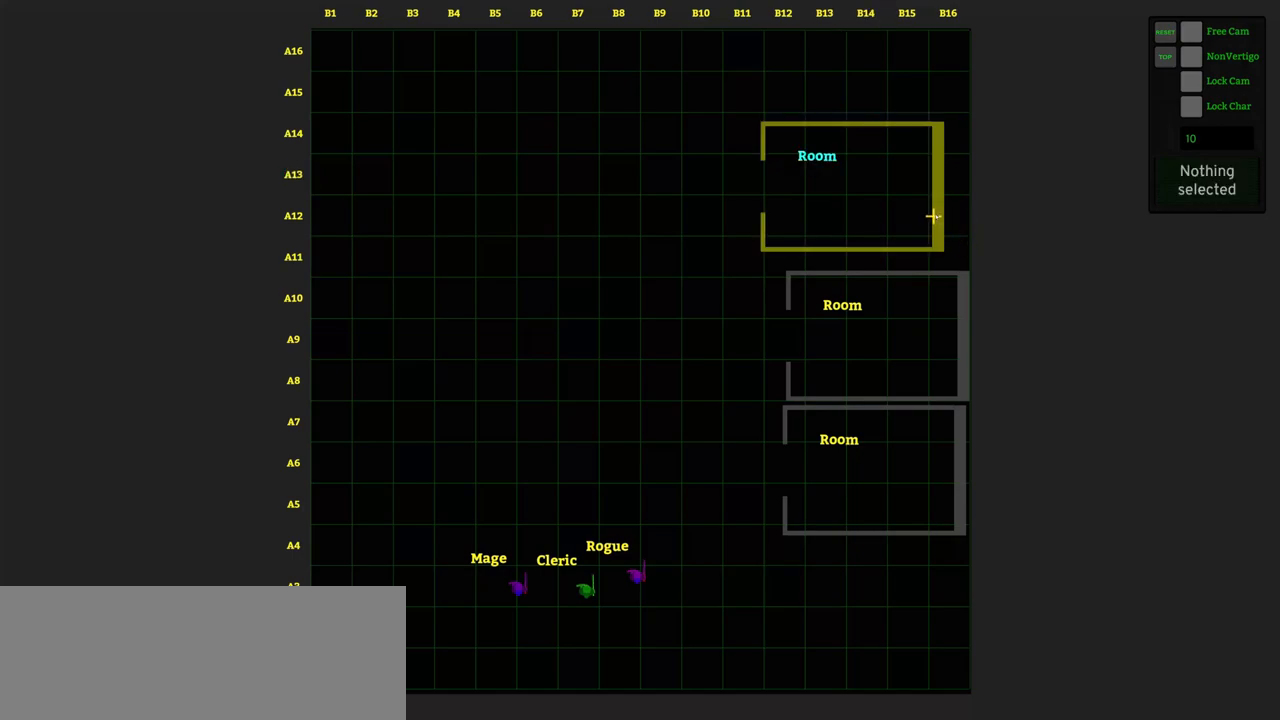
{"keys": [], "mouse": ["left"], "events": [[183, "mouse_left", "down"]]}
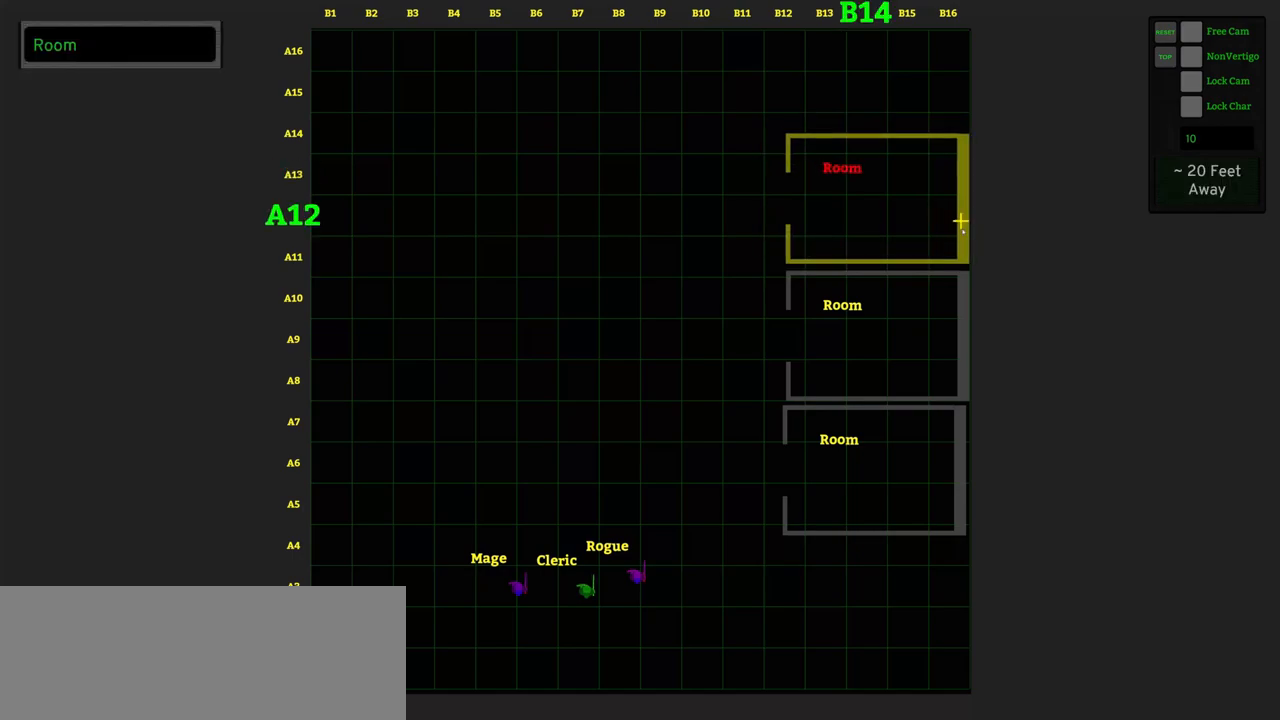
{"keys": [], "mouse": ["left"], "events": []}
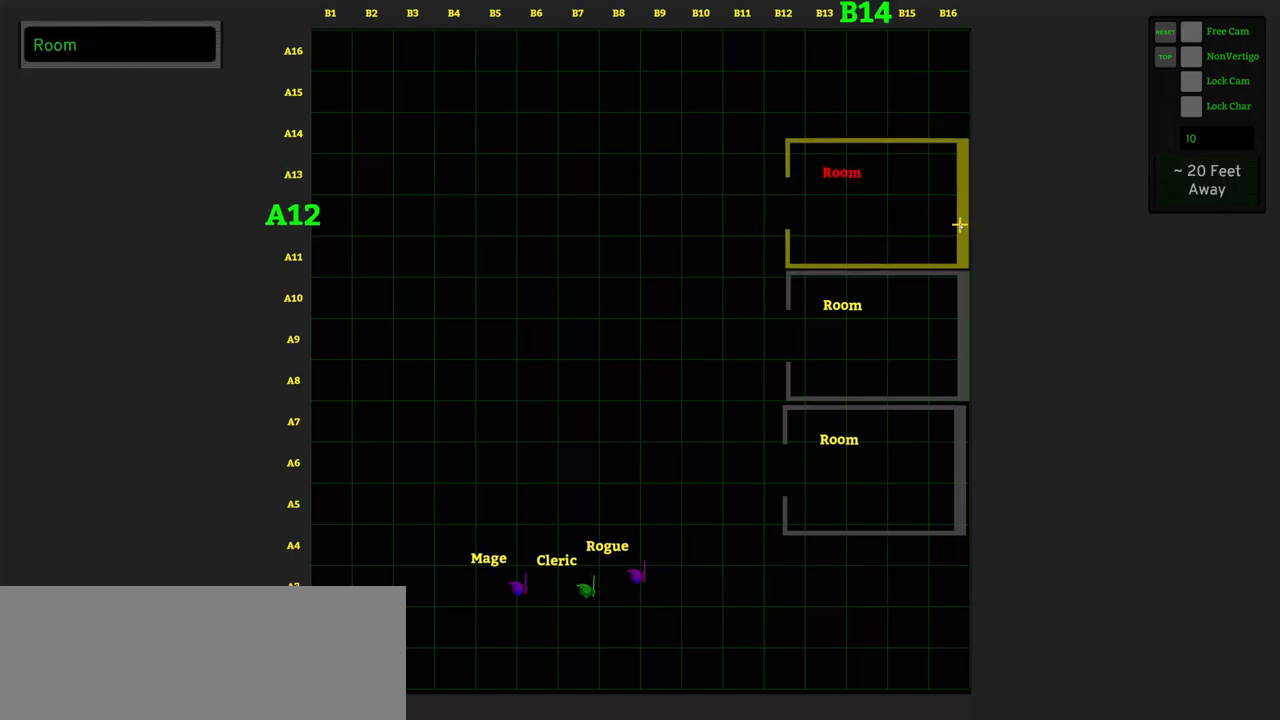
{"keys": [], "mouse": [], "events": [[450, "mouse_left", "up"]]}
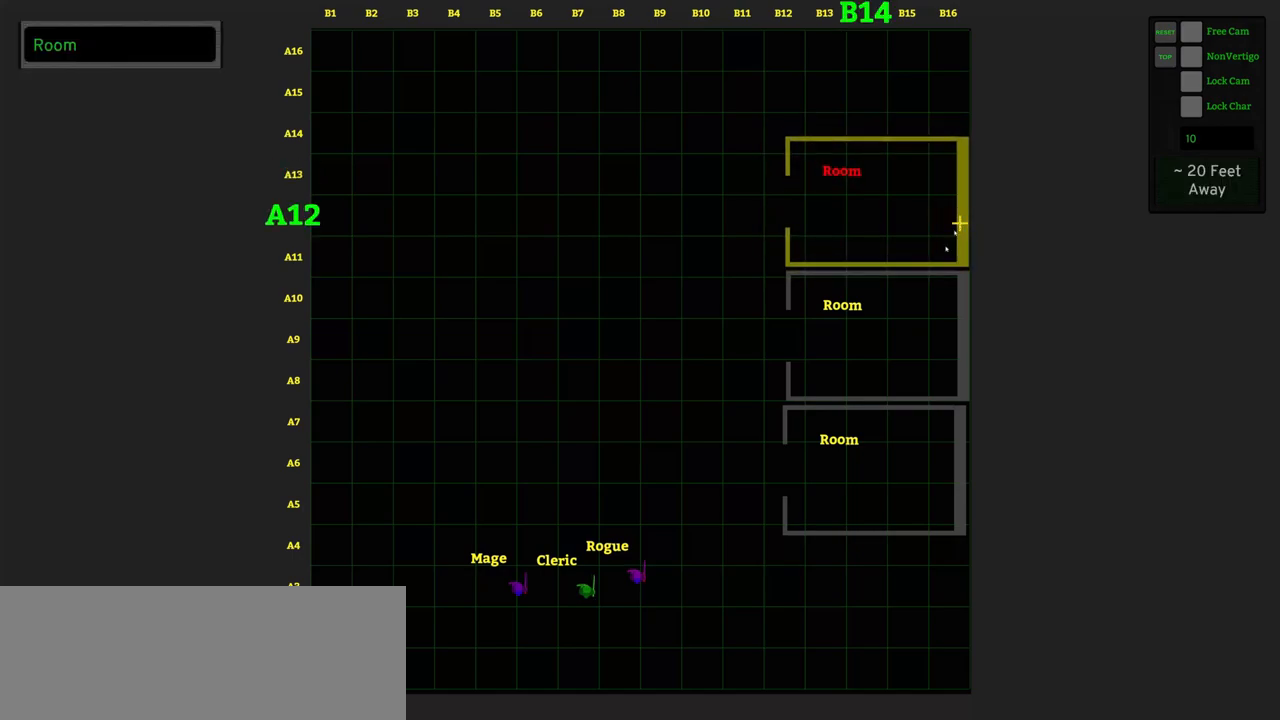
{"keys": [], "mouse": [], "events": [[283, "mouse_left", "down"], [367, "mouse_left", "up"]]}
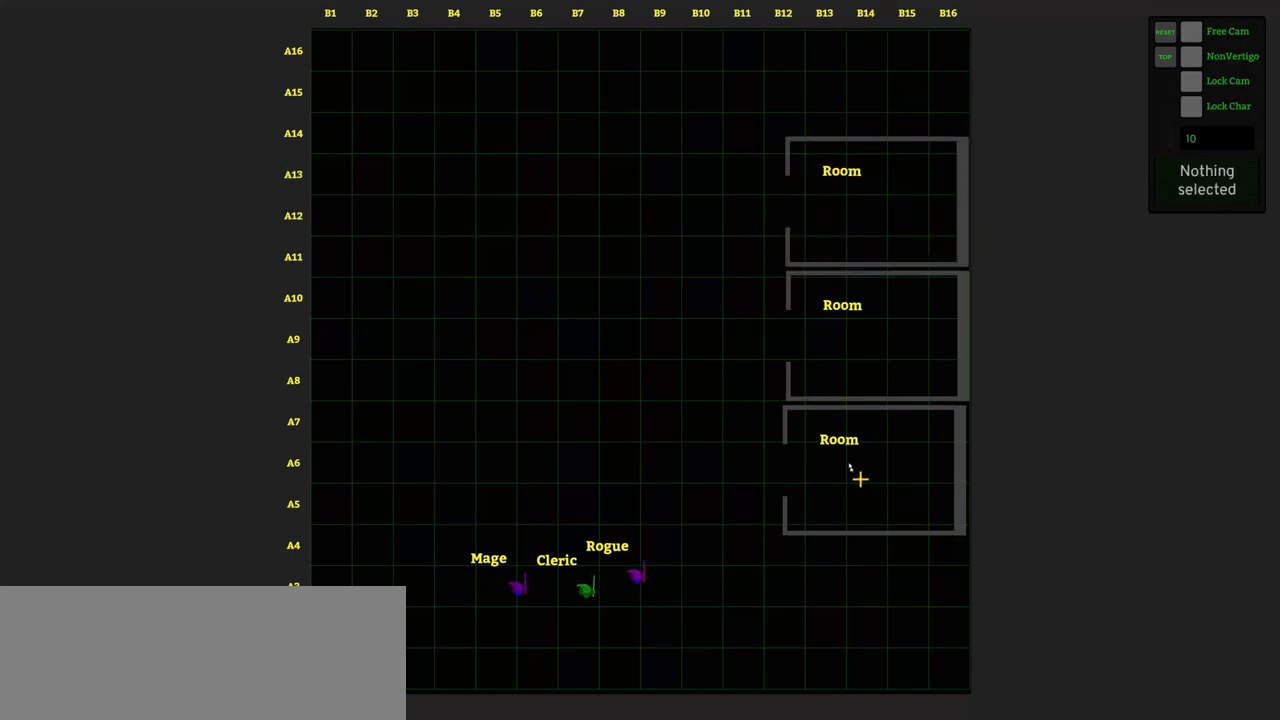
{"keys": [], "mouse": [], "events": [[250, "mouse_left", "down"], [333, "mouse_left", "up"]]}